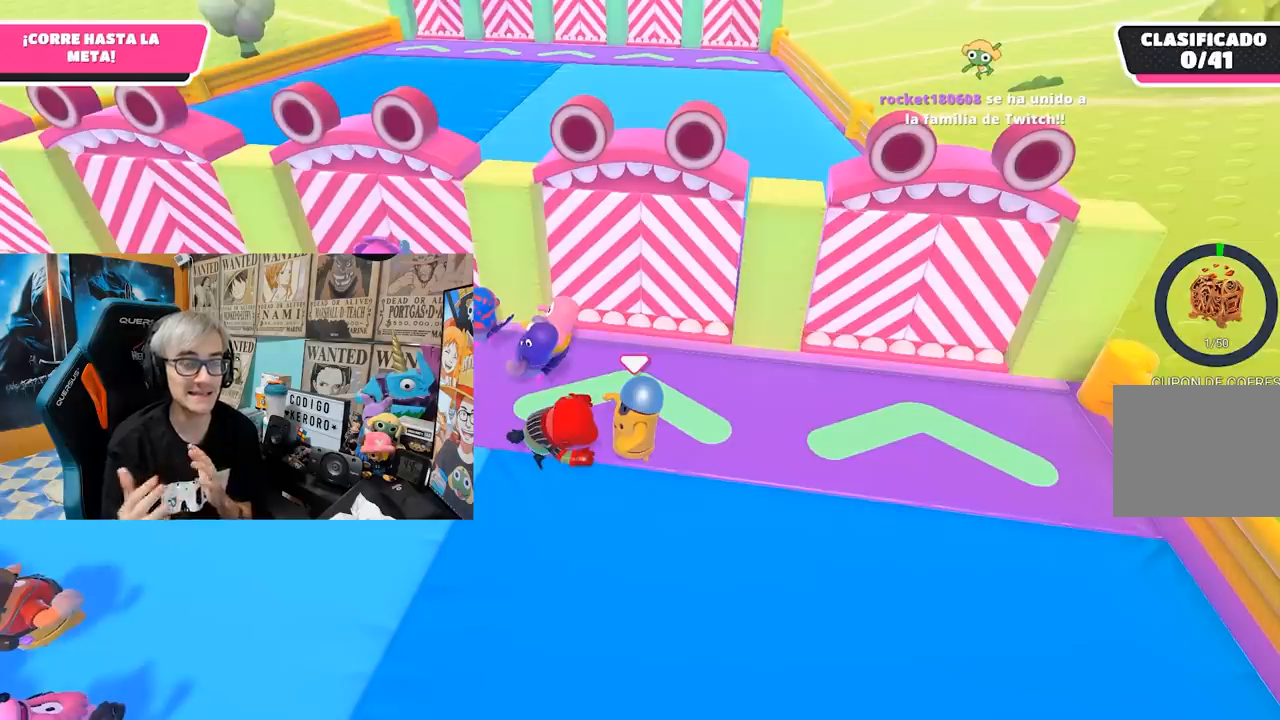
Gameplay with a controller (PlayStation layout); each line is a JSON object with the inputs held at the frame after it. "events" lists button and stick changes between this image and that frame as [ms after this image, input, new state], when the widget could be followed in between.
{"buttons": [], "left_stick": "left", "right_stick": "center", "events": []}
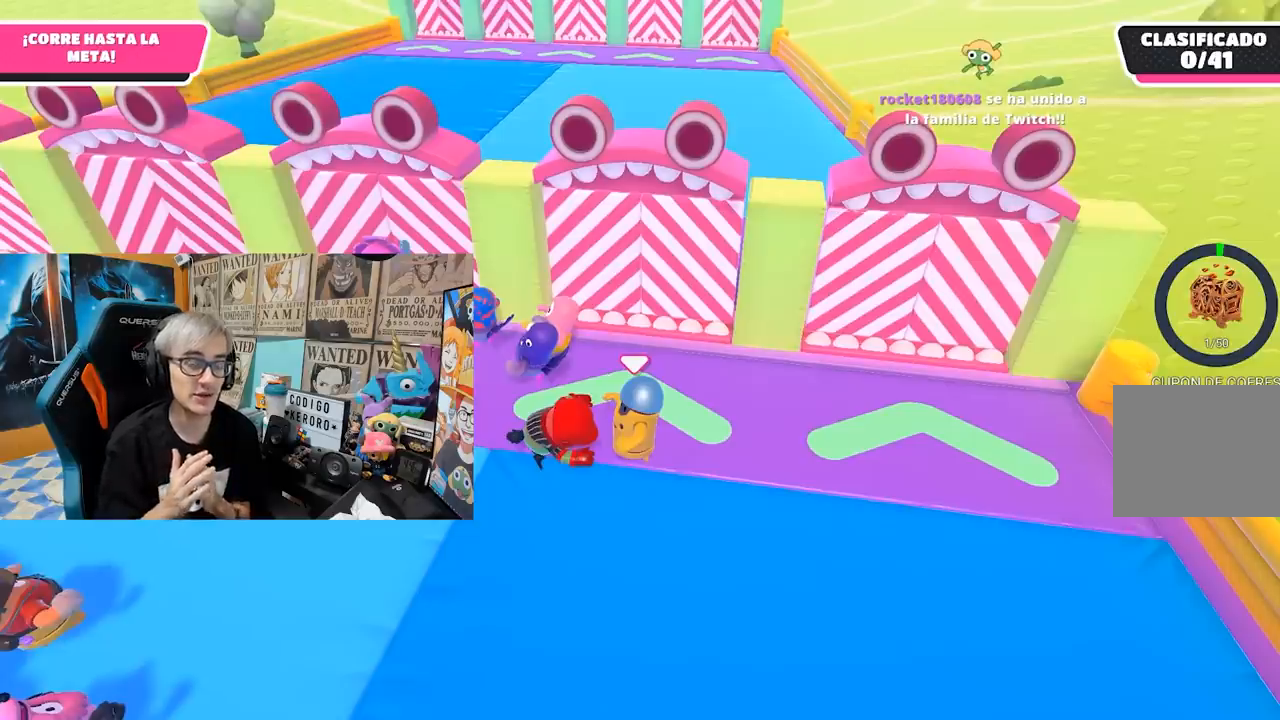
{"buttons": [], "left_stick": "left", "right_stick": "center", "events": []}
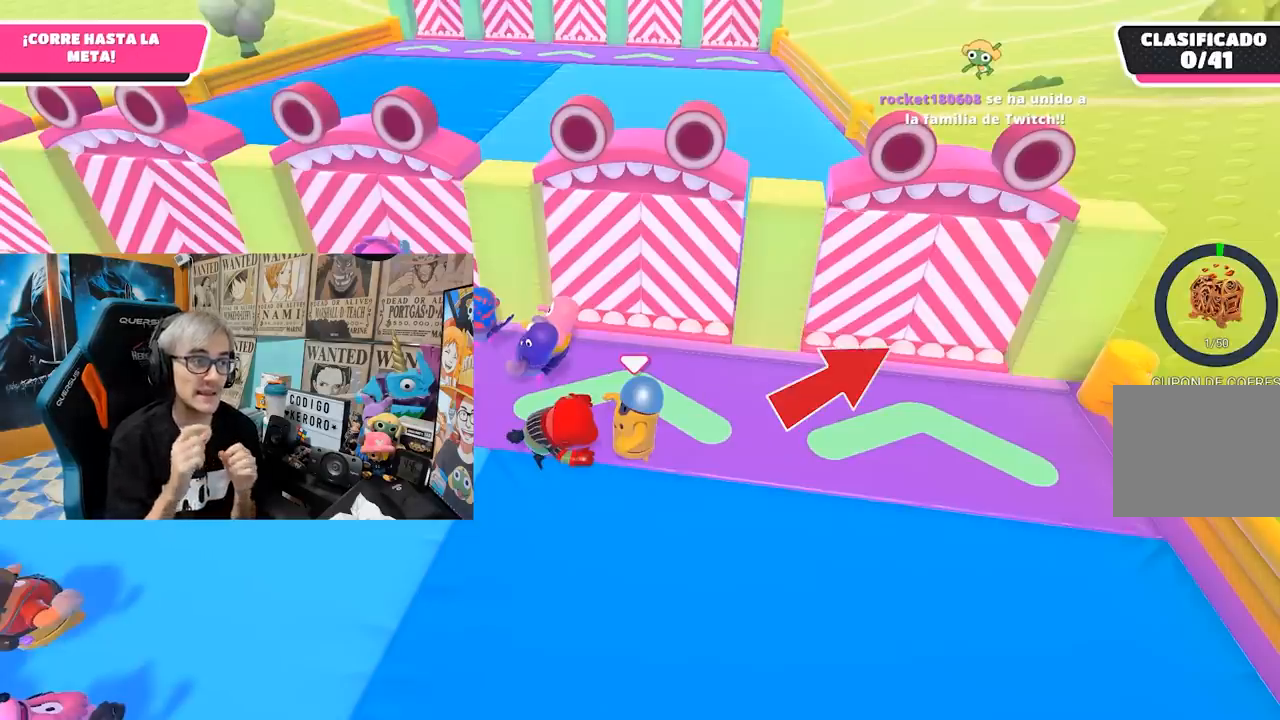
{"buttons": [], "left_stick": "left", "right_stick": "center", "events": []}
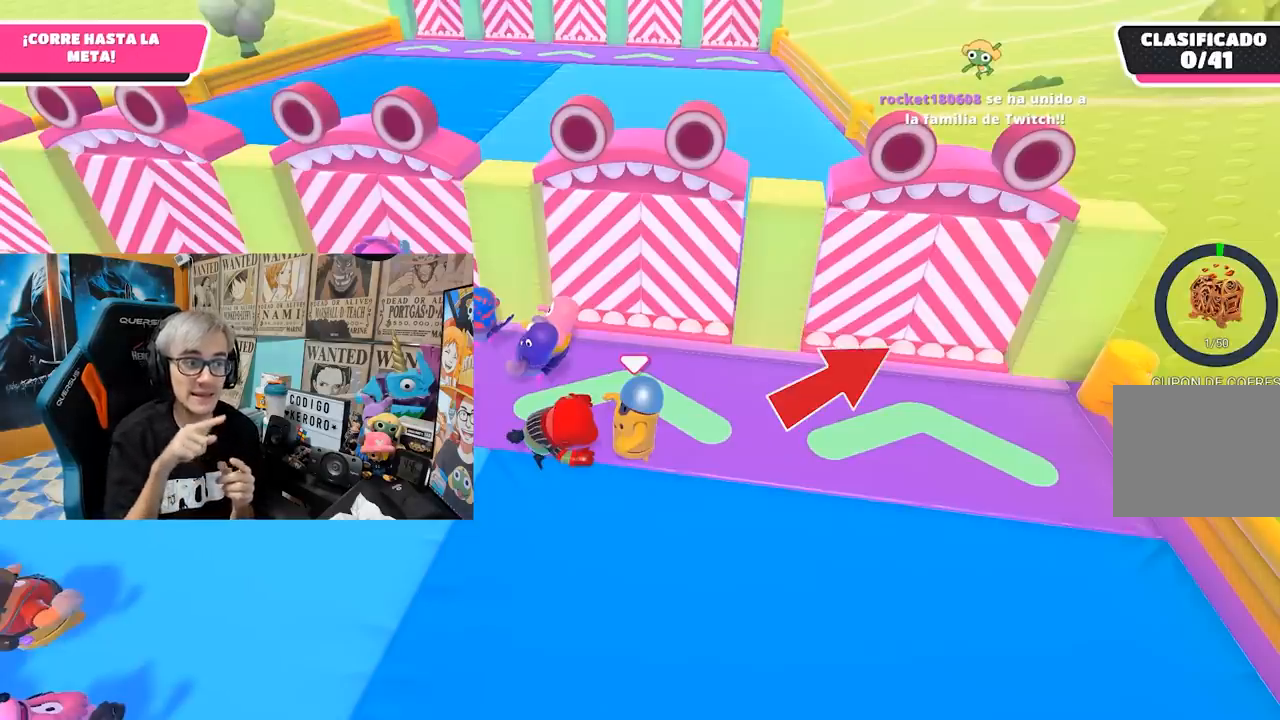
{"buttons": [], "left_stick": "left", "right_stick": "center", "events": []}
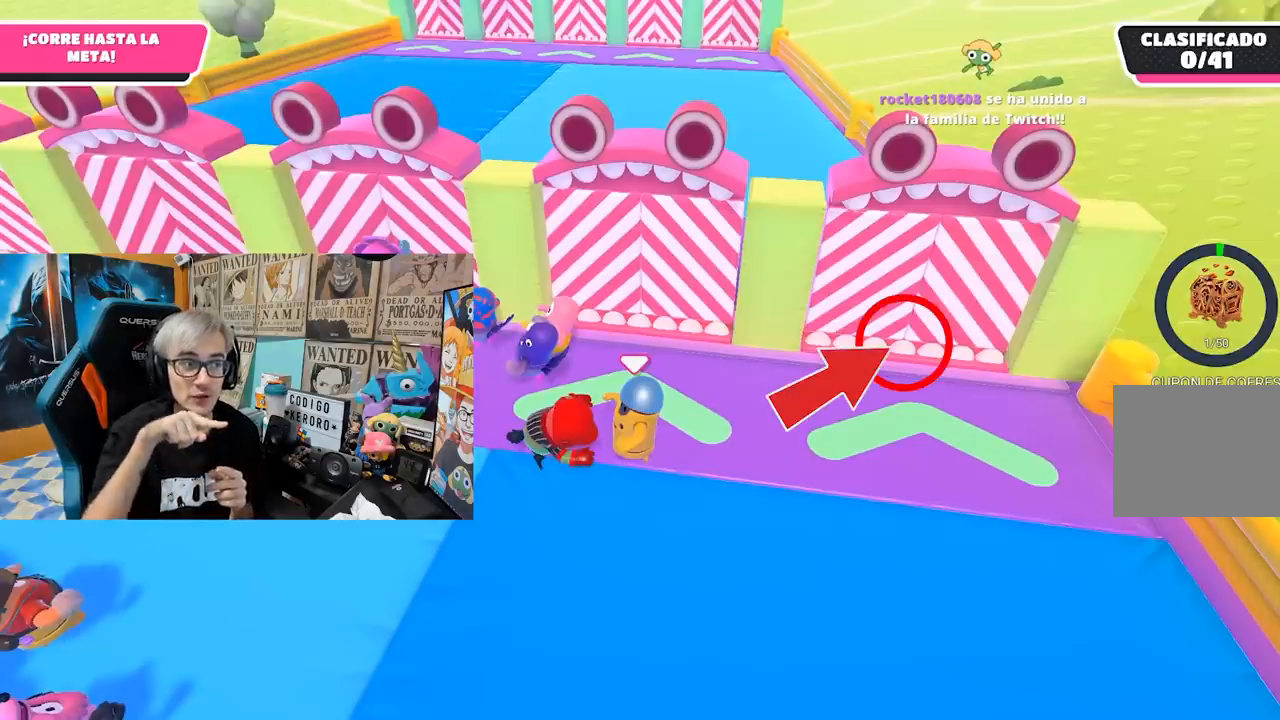
{"buttons": [], "left_stick": "left", "right_stick": "center", "events": []}
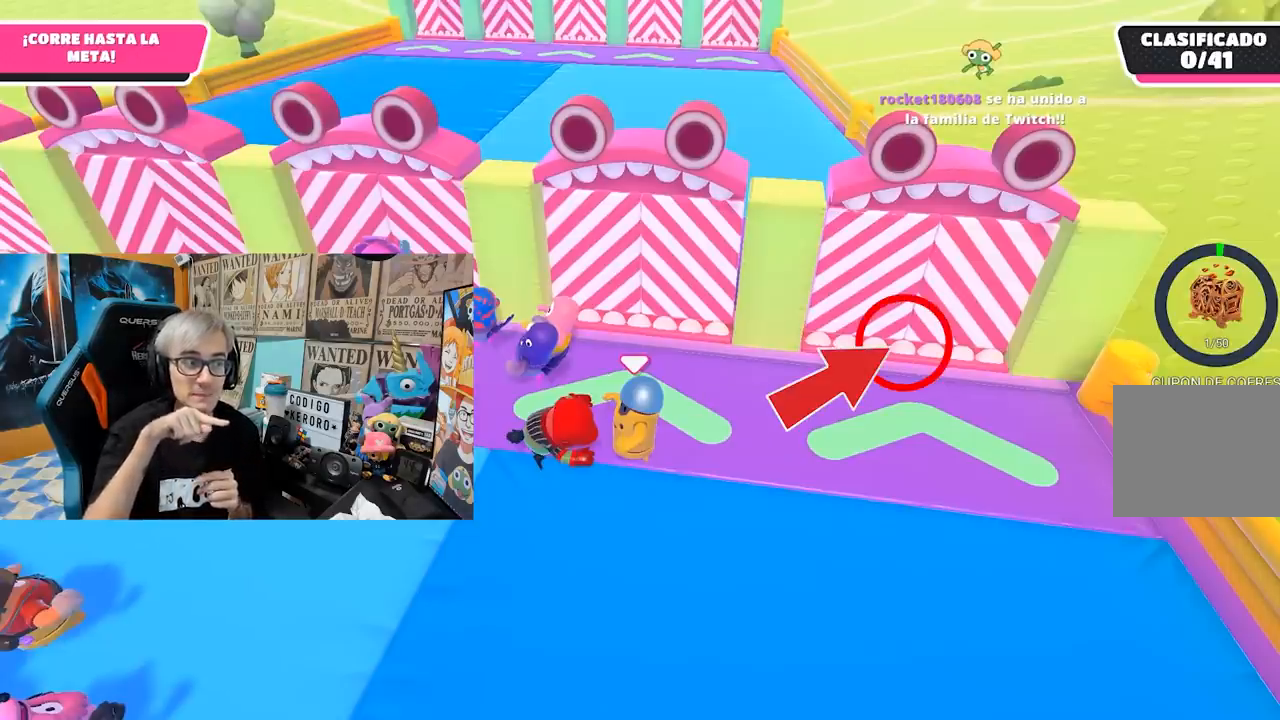
{"buttons": [], "left_stick": "left", "right_stick": "center", "events": []}
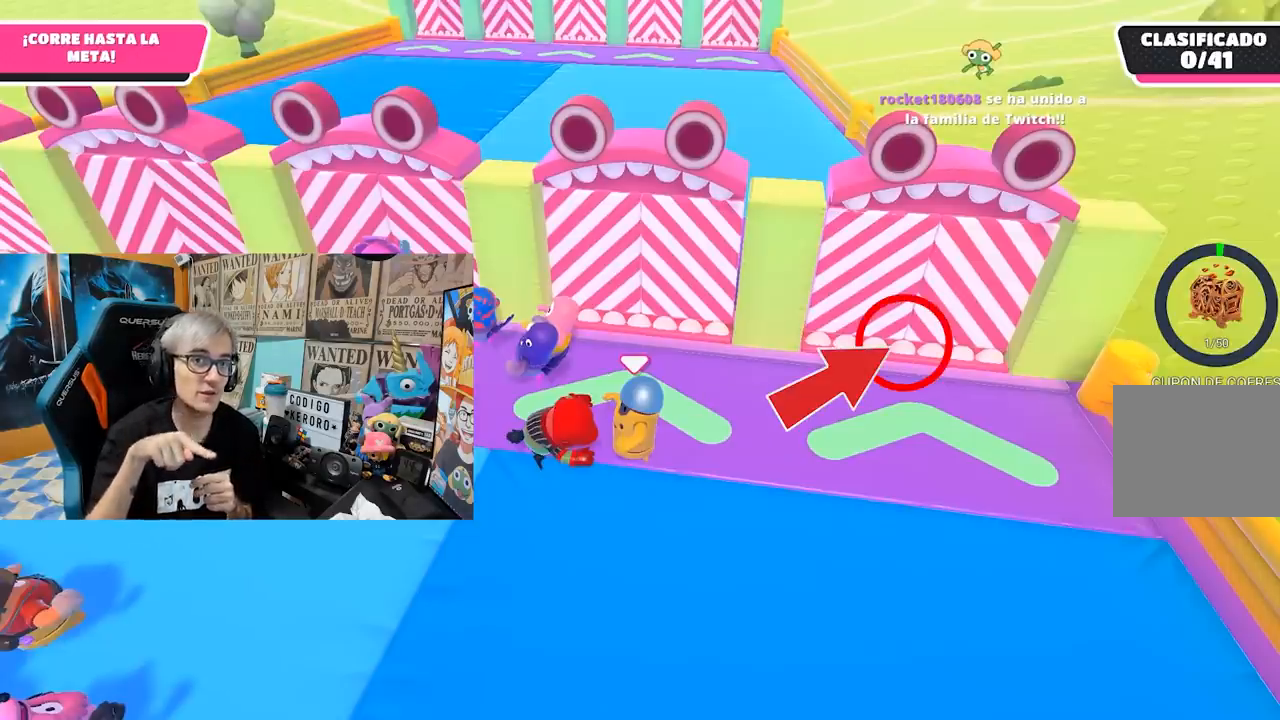
{"buttons": [], "left_stick": "left", "right_stick": "center", "events": []}
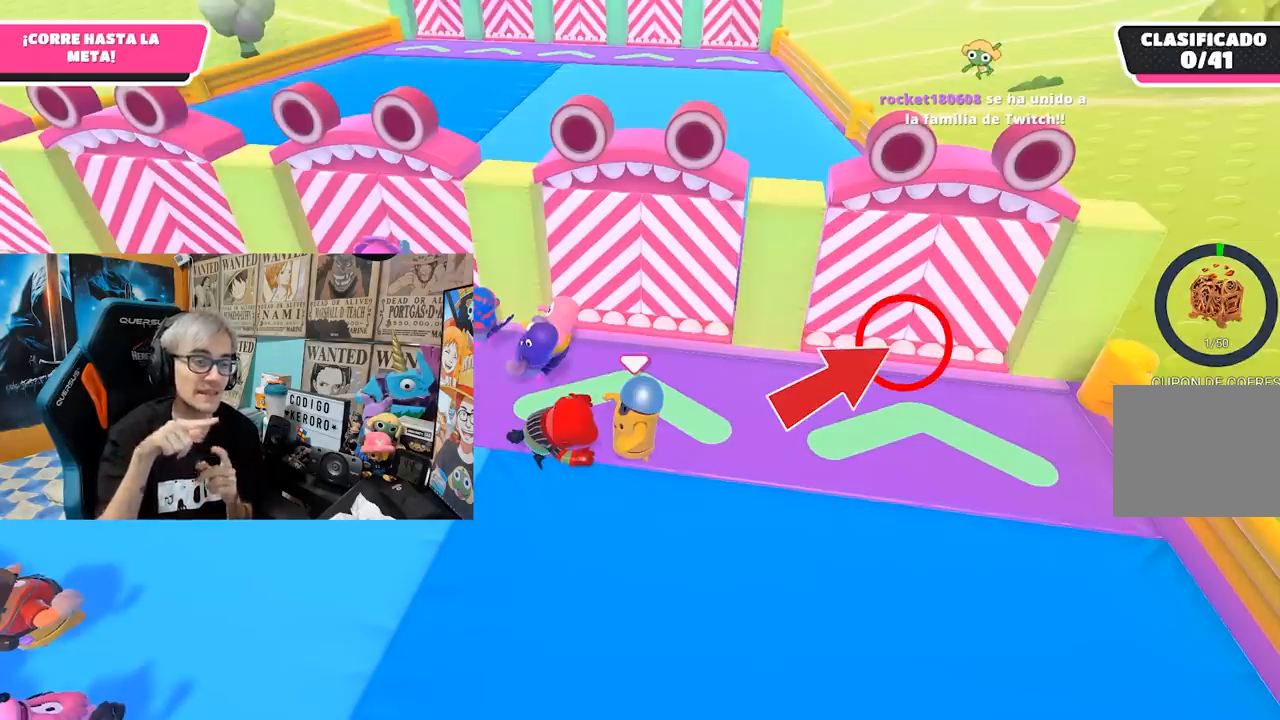
{"buttons": [], "left_stick": "left", "right_stick": "center", "events": []}
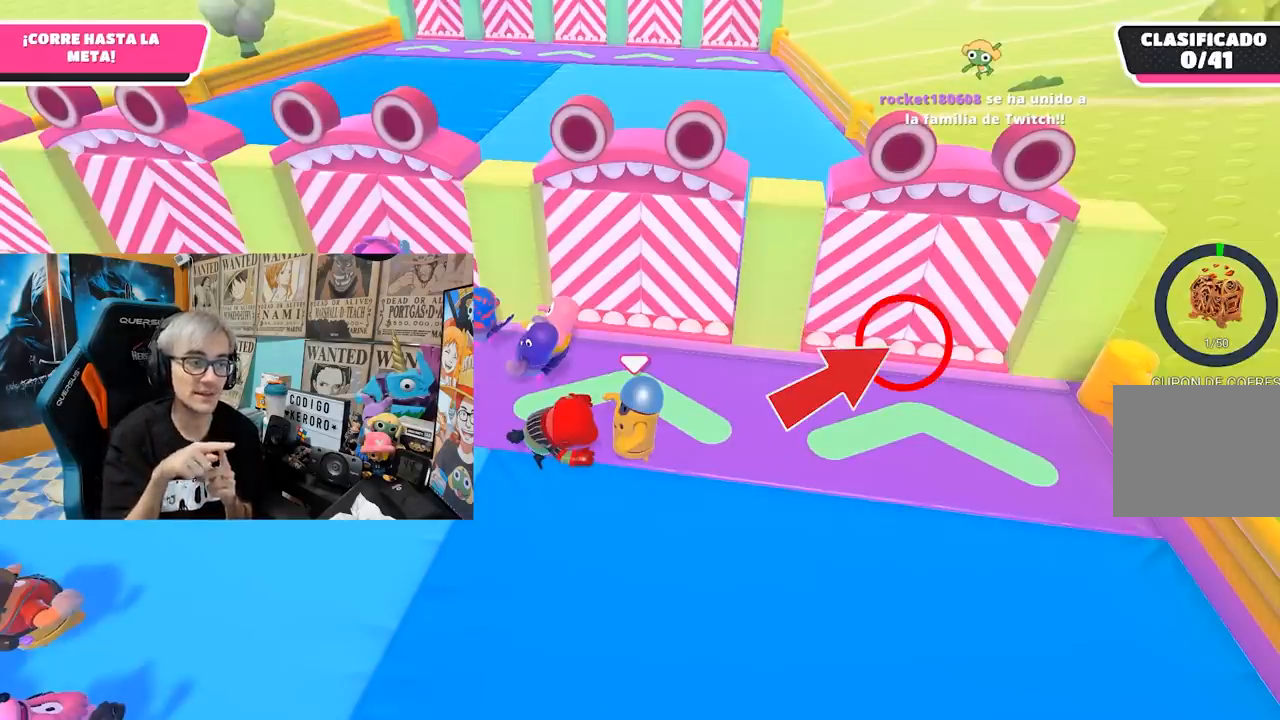
{"buttons": [], "left_stick": "left", "right_stick": "center", "events": []}
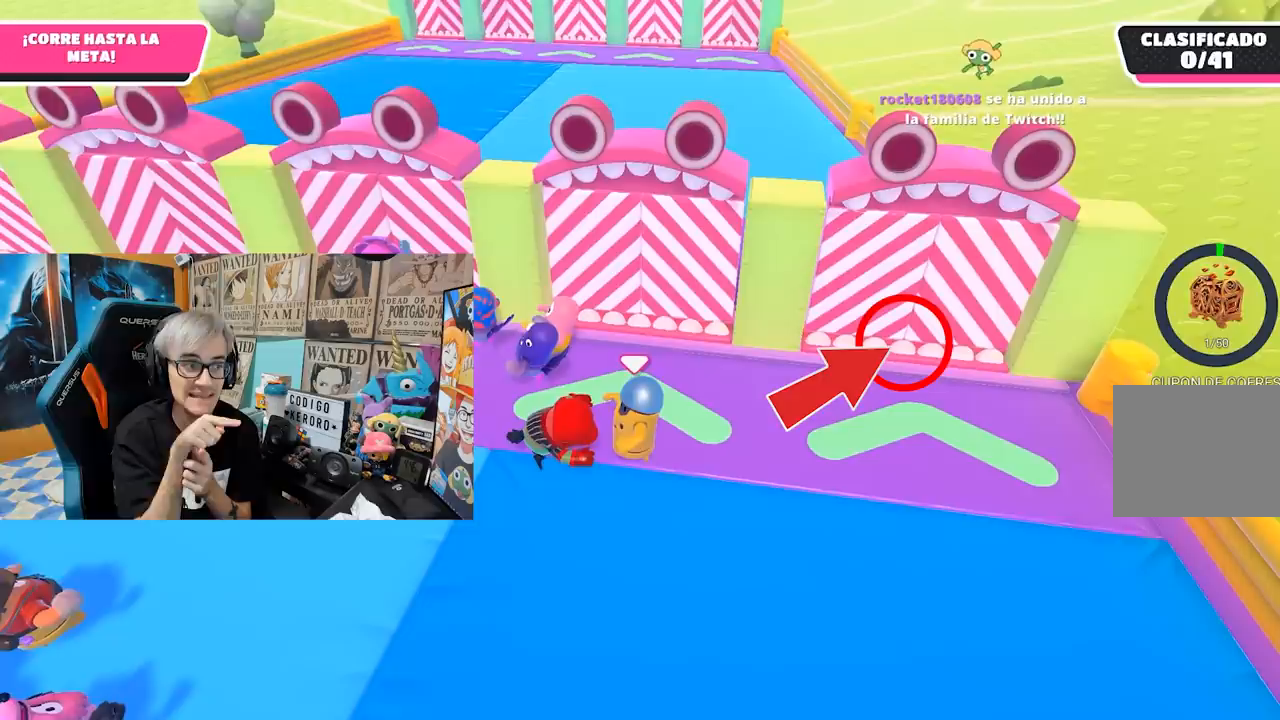
{"buttons": [], "left_stick": "left", "right_stick": "center", "events": []}
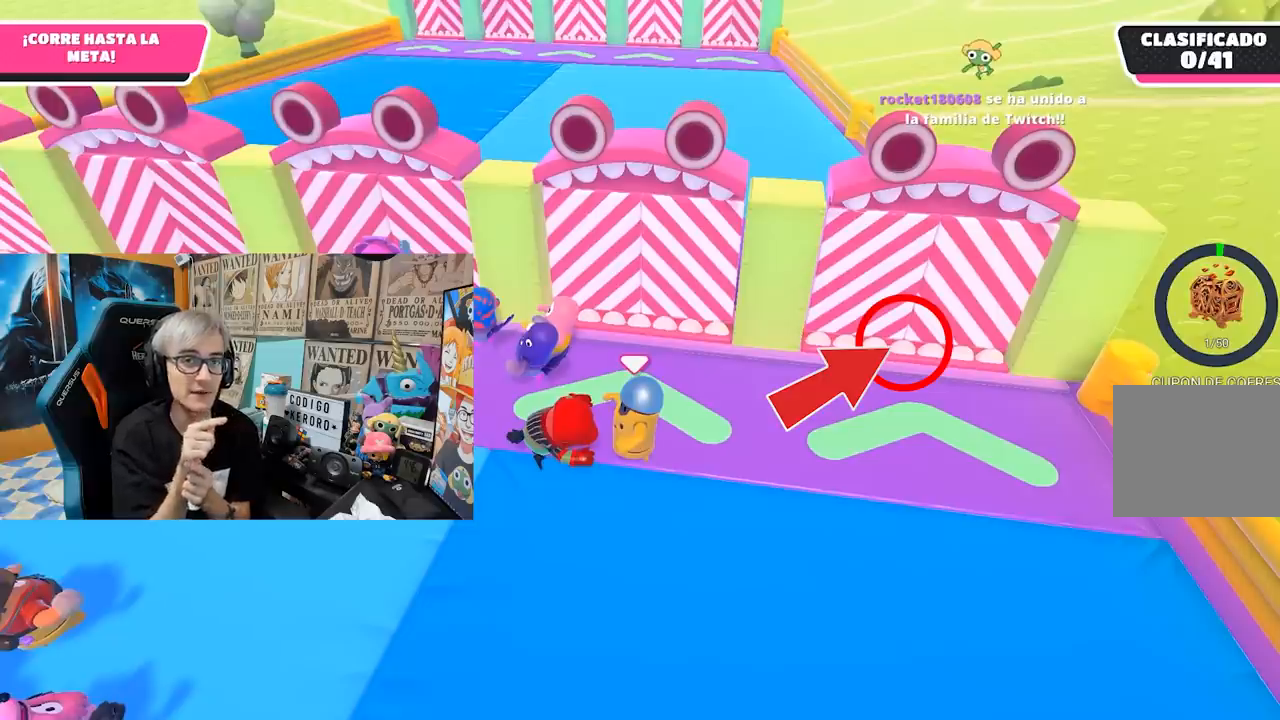
{"buttons": [], "left_stick": "left", "right_stick": "center", "events": []}
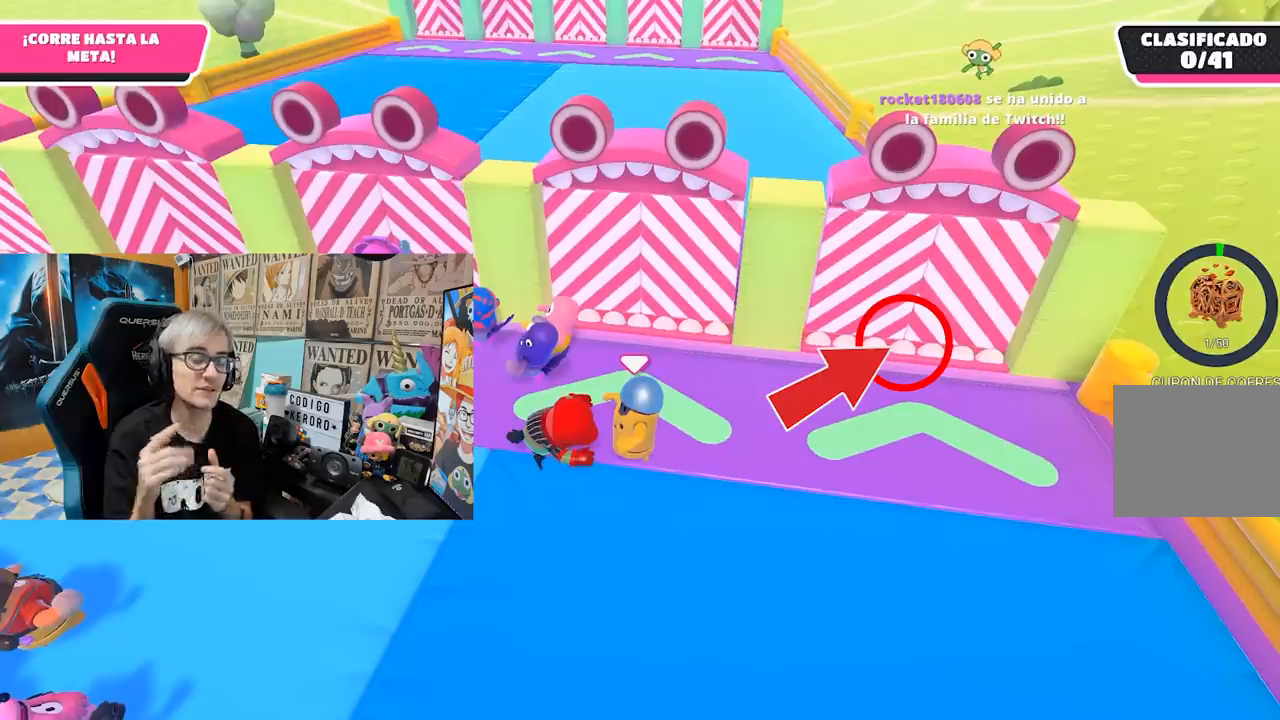
{"buttons": [], "left_stick": "left", "right_stick": "center", "events": []}
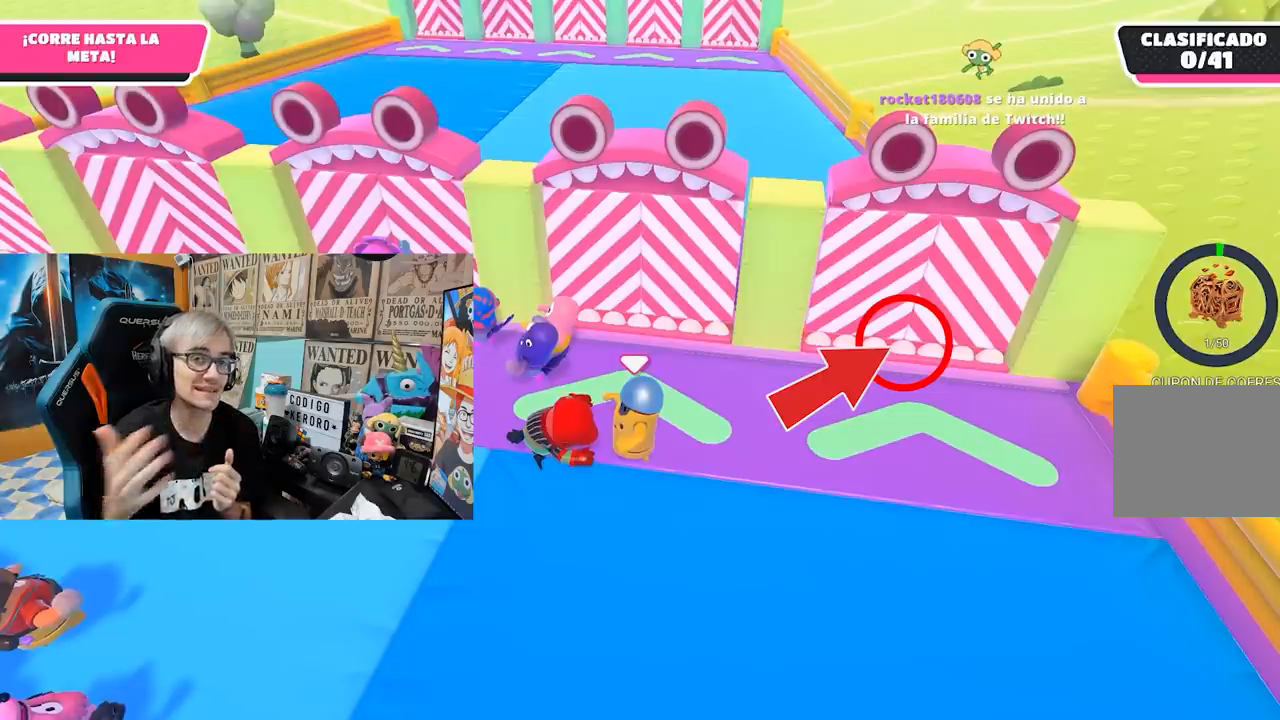
{"buttons": [], "left_stick": "left", "right_stick": "center", "events": []}
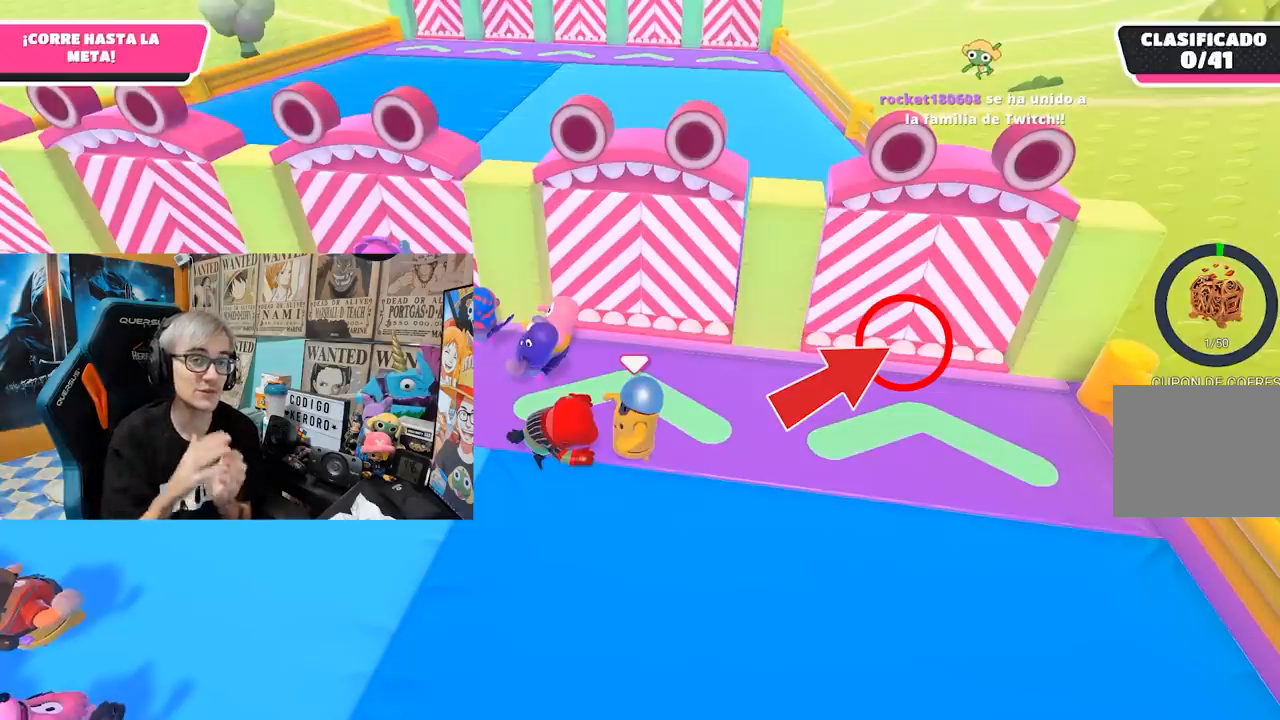
{"buttons": [], "left_stick": "left", "right_stick": "center", "events": []}
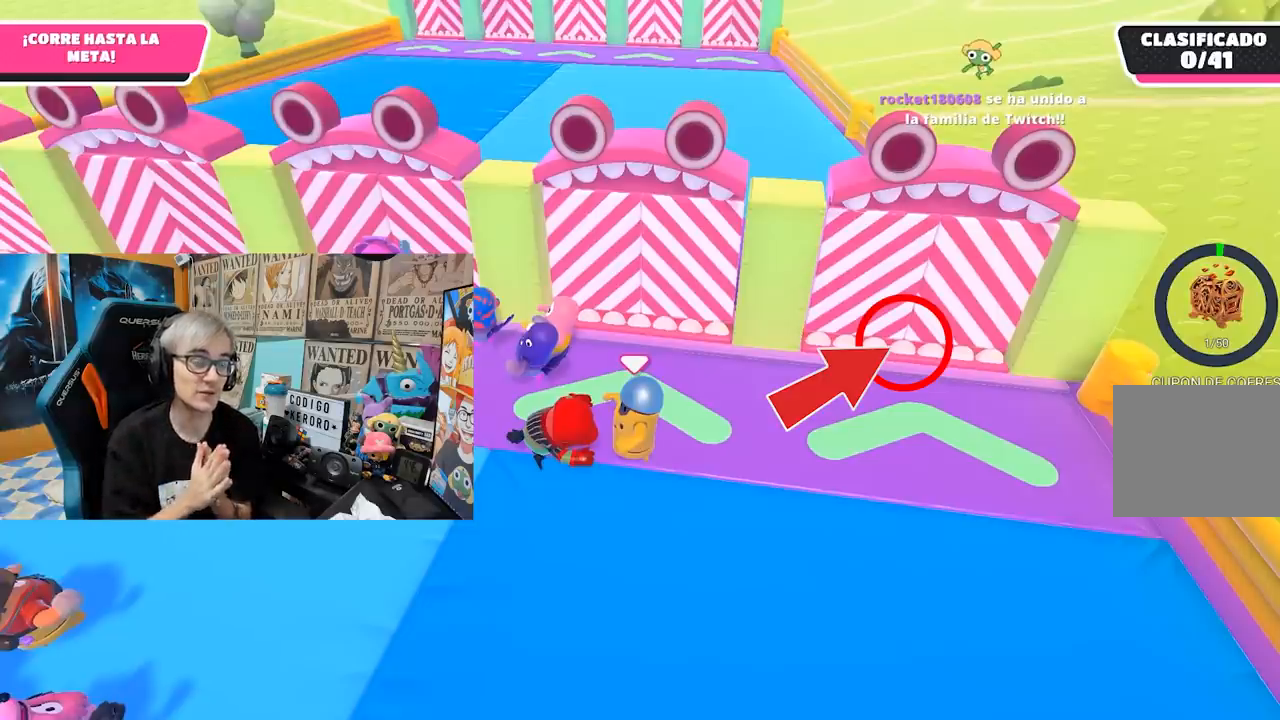
{"buttons": [], "left_stick": "left", "right_stick": "center", "events": []}
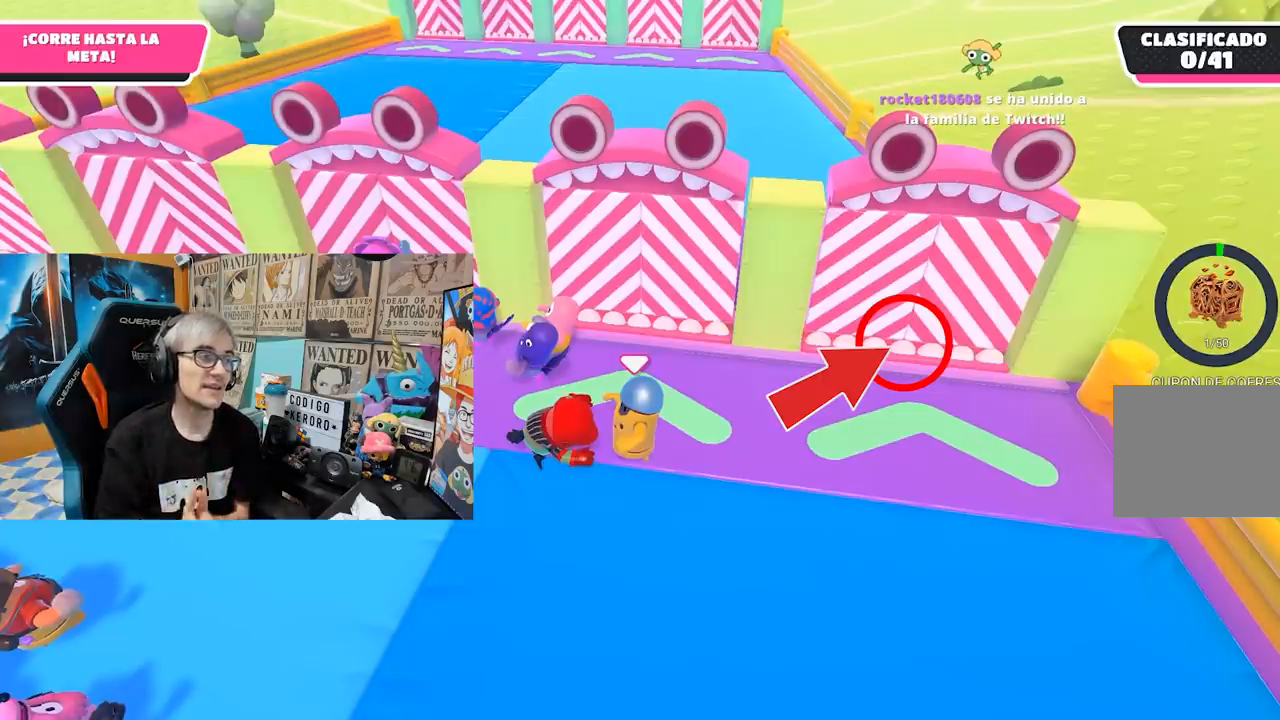
{"buttons": [], "left_stick": "left", "right_stick": "center", "events": []}
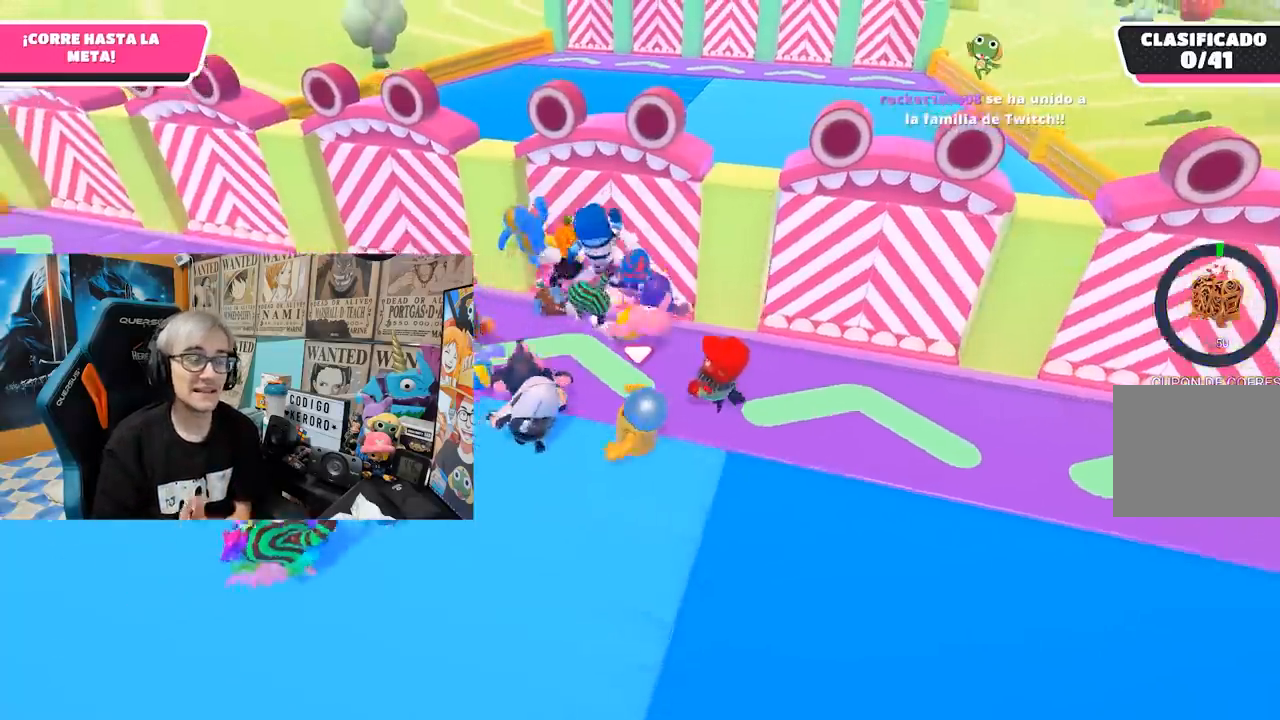
{"buttons": ["L1"], "left_stick": "left", "right_stick": "center", "events": [[367, "L1", "down"]]}
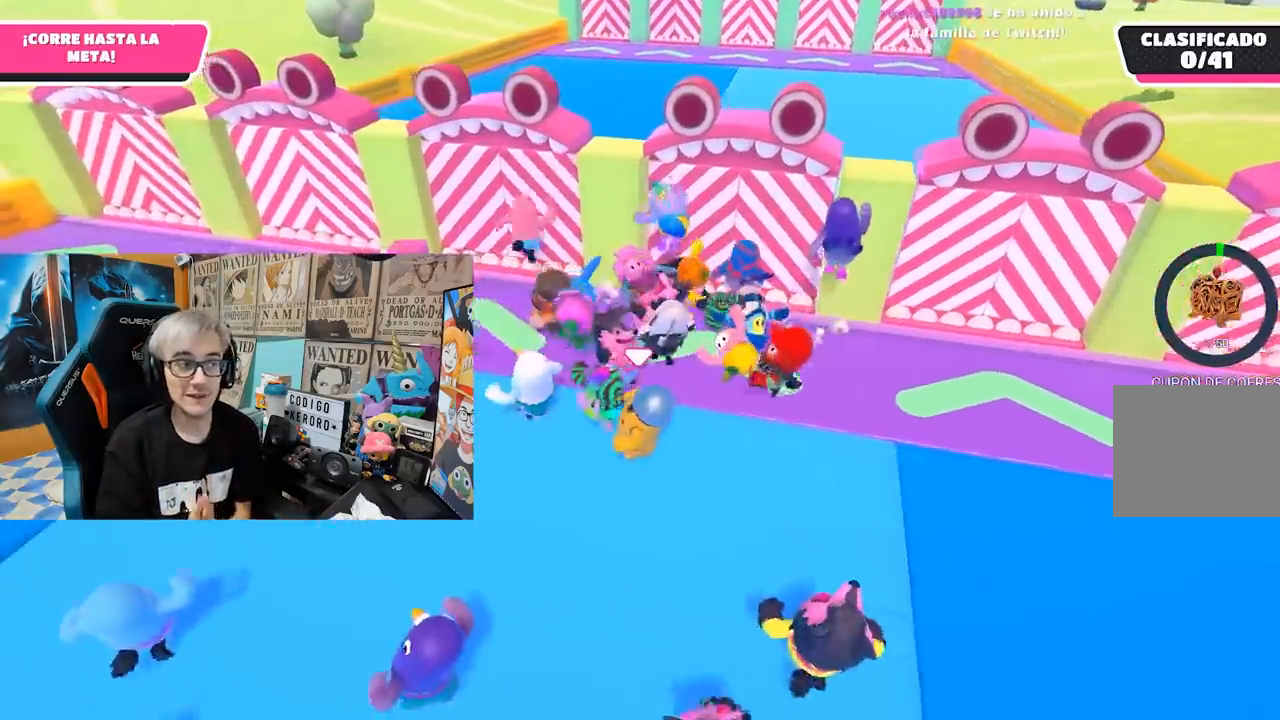
{"buttons": [], "left_stick": "up-left", "right_stick": "center", "events": [[33, "L1", "up"], [150, "left_stick", "up-left"]]}
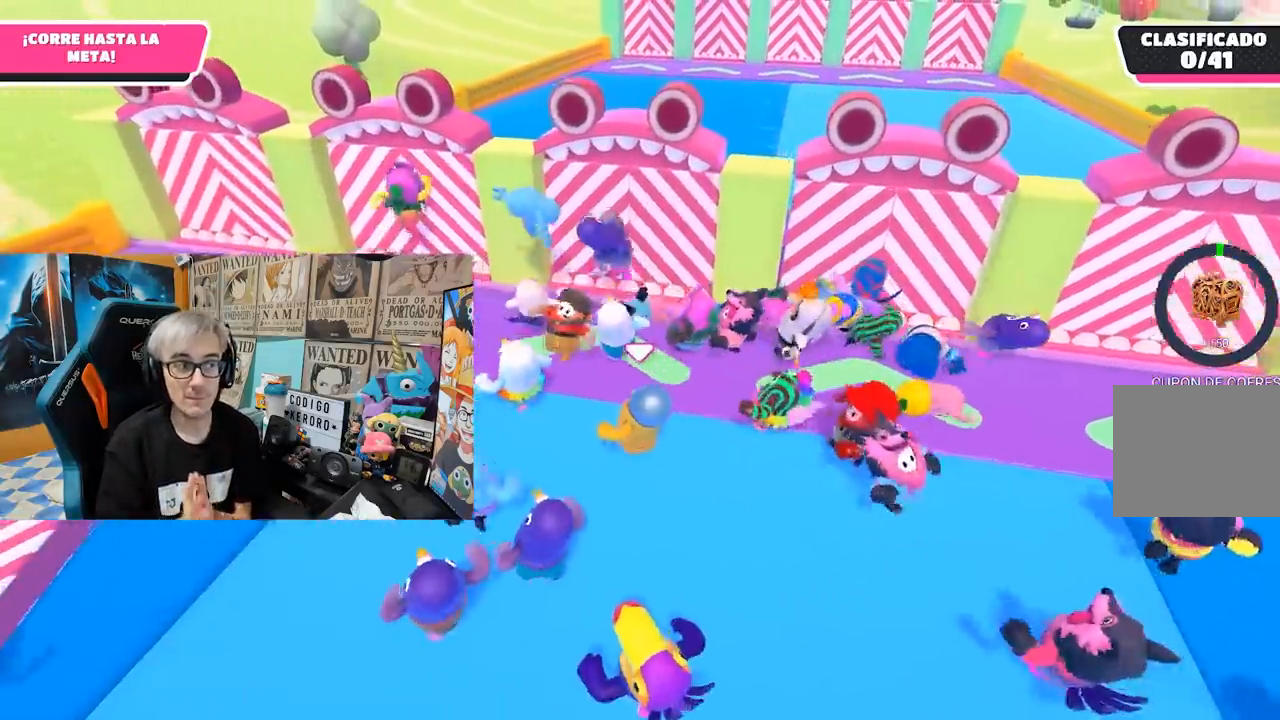
{"buttons": [], "left_stick": "up-left", "right_stick": "center"}
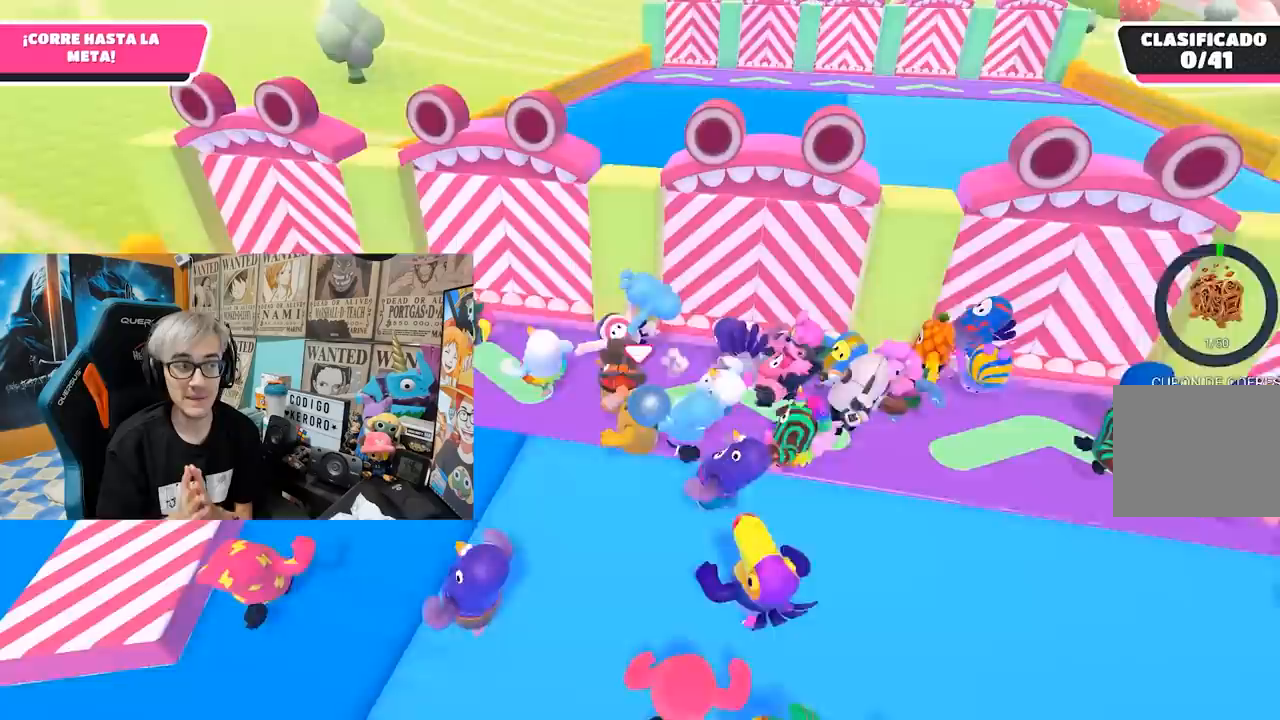
{"buttons": [], "left_stick": "up-left", "right_stick": "center", "events": [[17, "R1", "down"], [100, "R1", "up"], [167, "L1", "down"], [233, "L1", "up"]]}
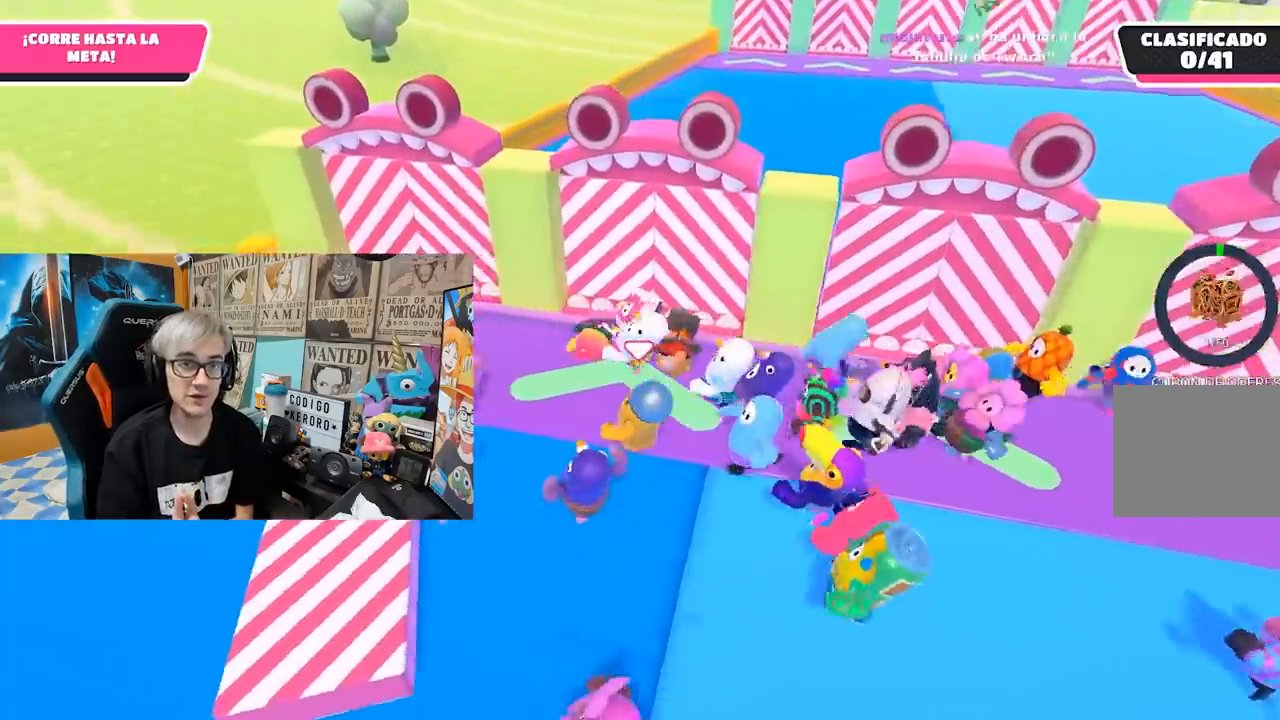
{"buttons": ["CROSS"], "left_stick": "up", "right_stick": "center", "events": [[283, "L1", "down"], [383, "L1", "up"], [417, "left_stick", "up"], [450, "CROSS", "down"]]}
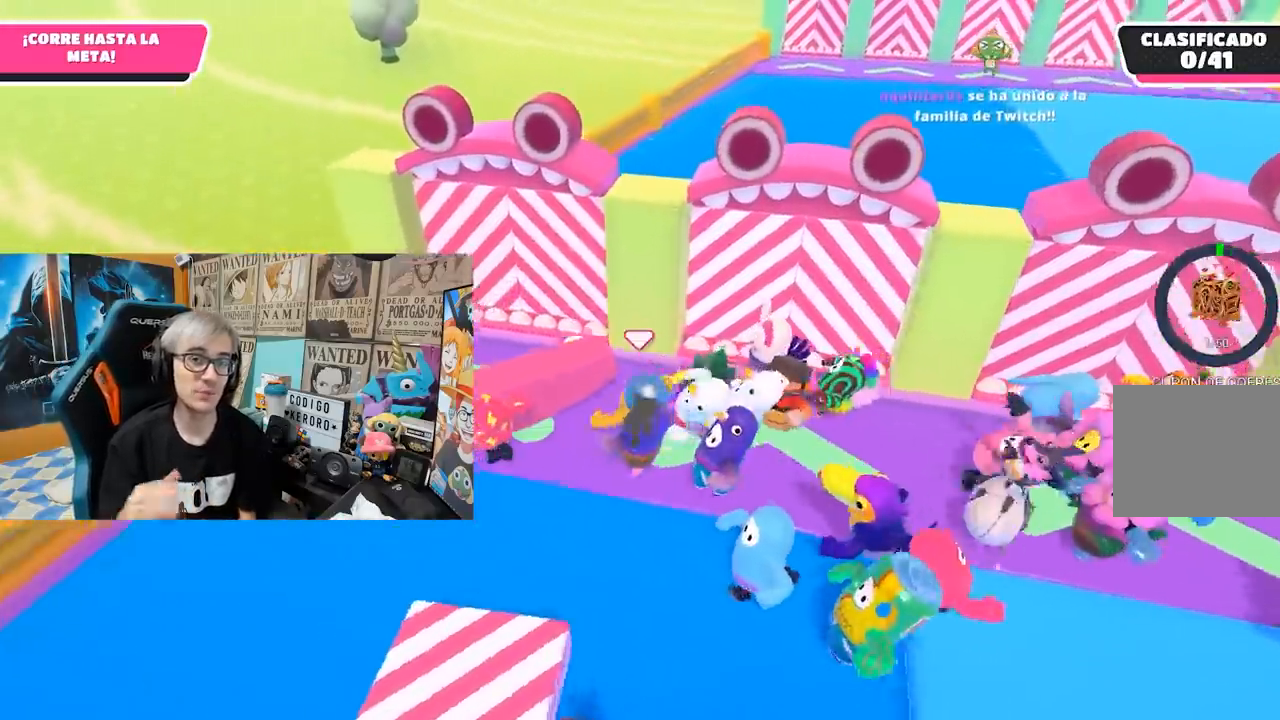
{"buttons": ["R1"], "left_stick": "up-right", "right_stick": "center", "events": [[117, "CROSS", "up"], [217, "SQUARE", "down"], [283, "SQUARE", "up"], [350, "SQUARE", "down"], [417, "R1", "down"], [417, "SQUARE", "up"], [433, "R1", "up"], [433, "left_stick", "up-right"], [467, "R1", "down"]]}
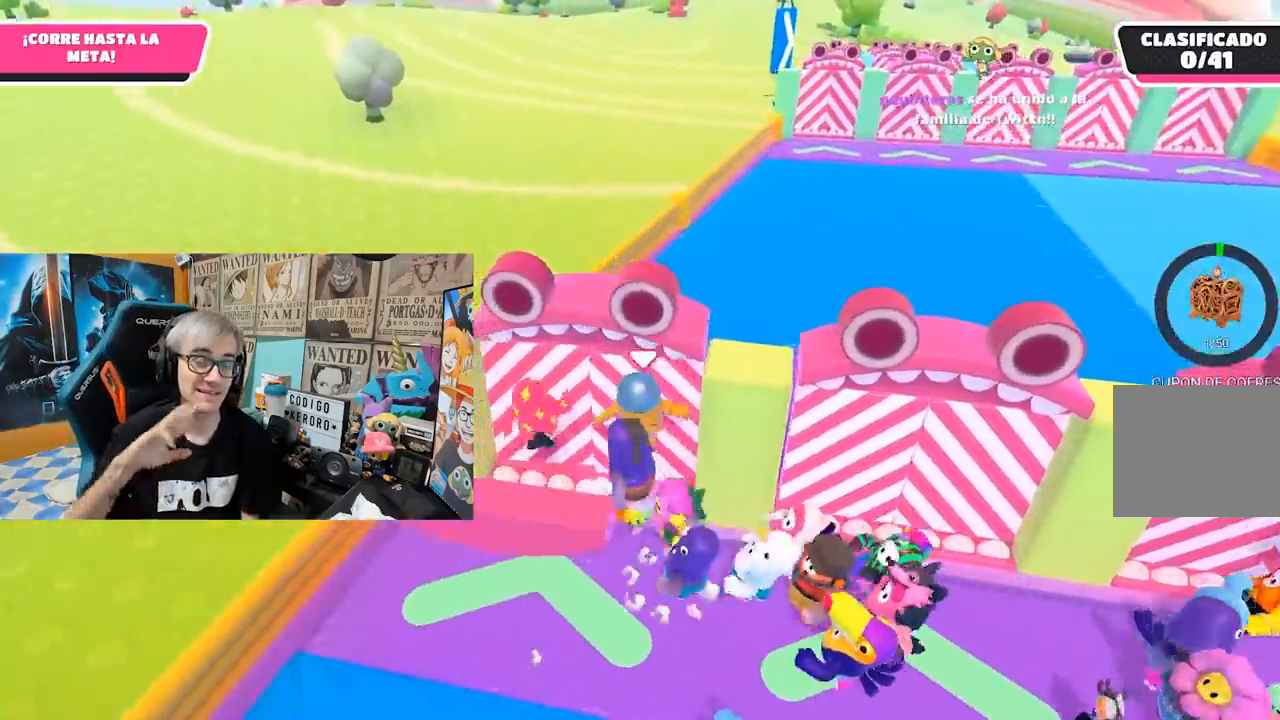
{"buttons": [], "left_stick": "up-right", "right_stick": "down-right", "events": [[33, "R1", "up"], [133, "right_stick", "right"], [350, "right_stick", "down-right"]]}
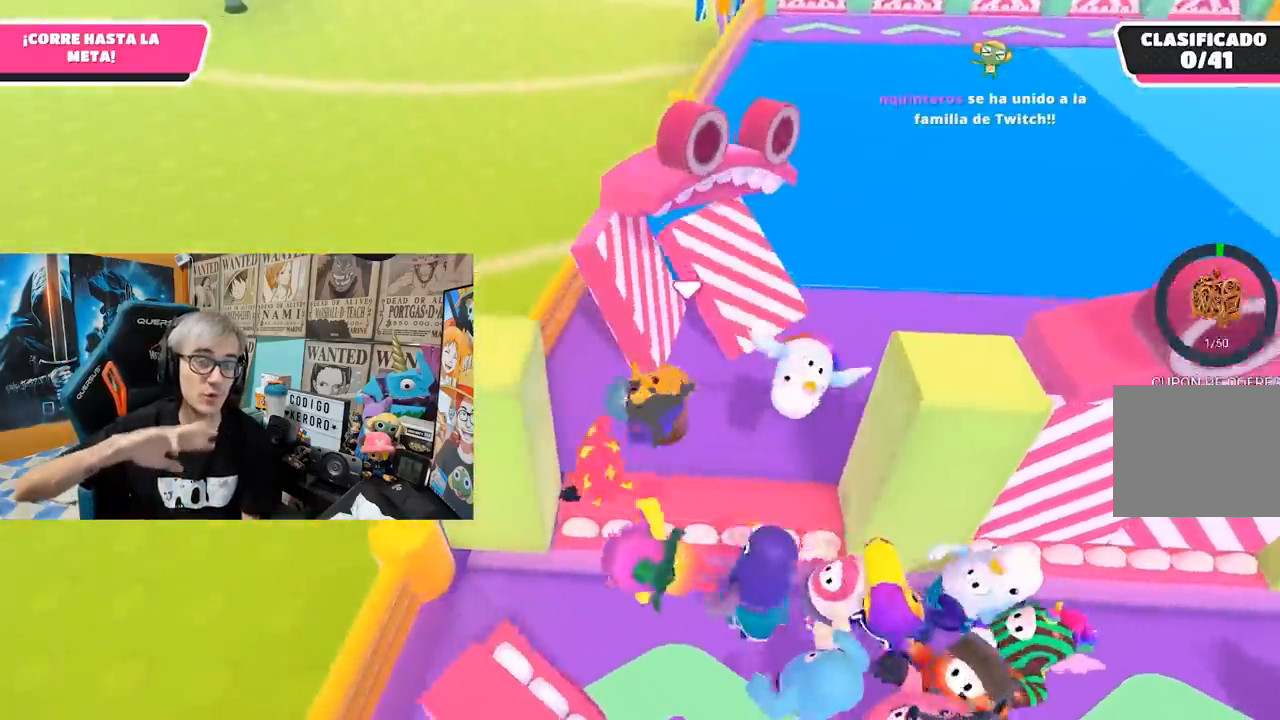
{"buttons": [], "left_stick": "up-right", "right_stick": "center", "events": [[17, "right_stick", "center"], [283, "right_stick", "up"], [383, "right_stick", "center"]]}